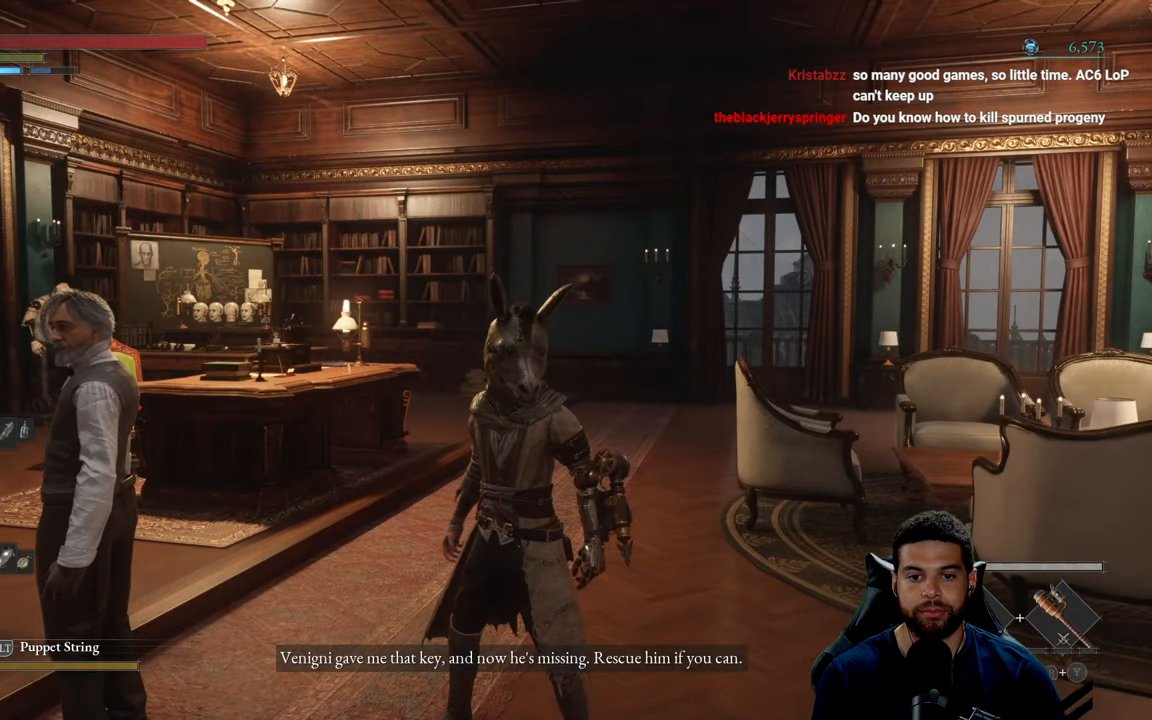
Gameplay with a controller (Xbox layout); each line is a JSON object with the inputs held at the frame after it. "events" lists button and stick changes between this image and that frame as [ms after this image, input, new state], when the widget could be followed in between.
{"buttons": [], "left_stick": "down-left", "right_stick": "center", "events": []}
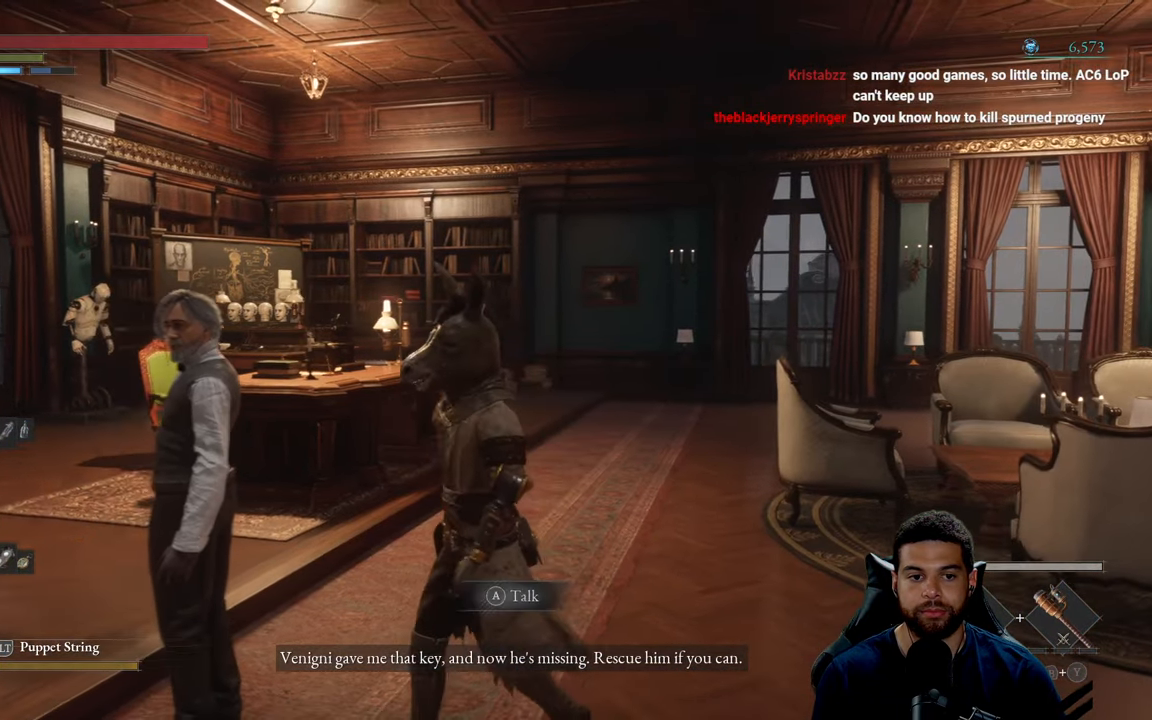
{"buttons": [], "left_stick": "left", "right_stick": "left", "events": [[367, "right_stick", "left"], [433, "left_stick", "left"]]}
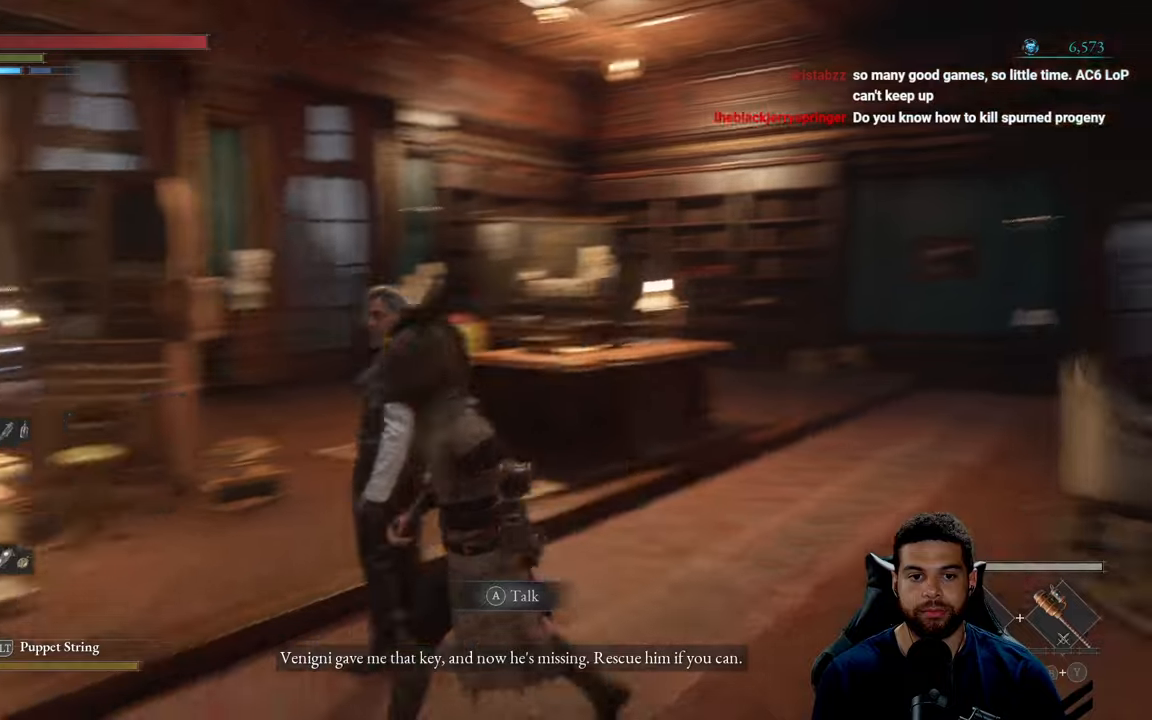
{"buttons": [], "left_stick": "up-right", "right_stick": "center", "events": [[133, "left_stick", "up-left"], [150, "right_stick", "center"], [250, "left_stick", "up"], [416, "left_stick", "up-right"]]}
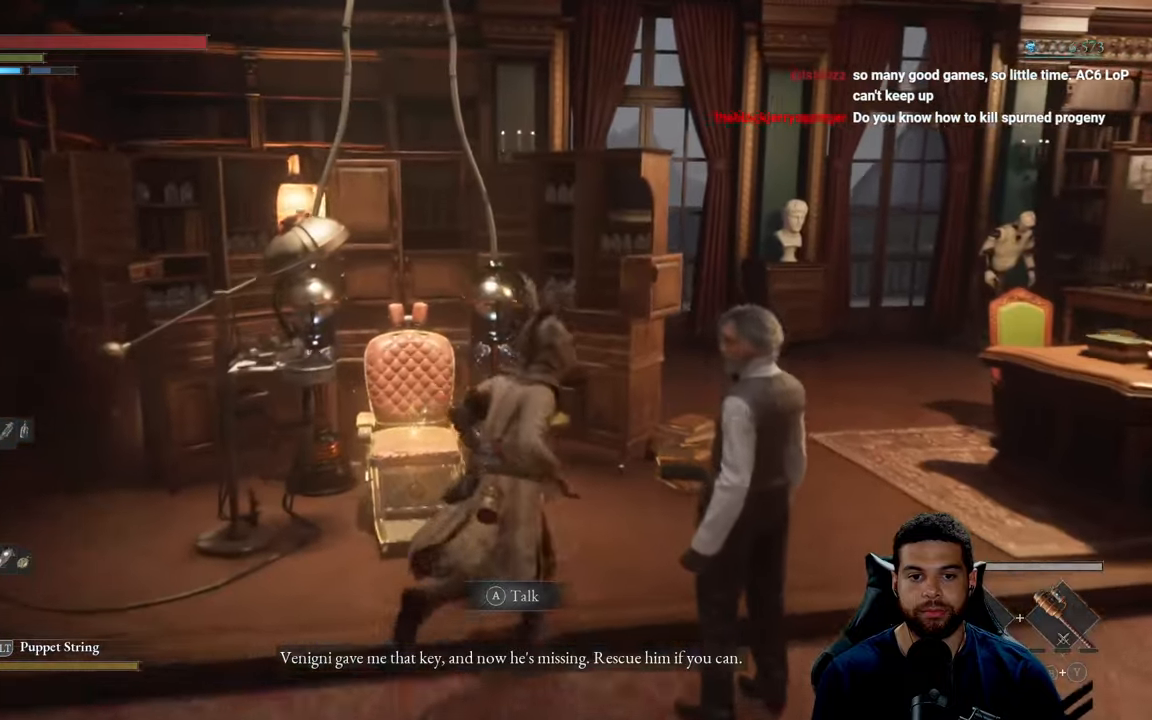
{"buttons": [], "left_stick": "up-right", "right_stick": "left", "events": [[116, "right_stick", "left"], [250, "right_stick", "center"], [466, "right_stick", "left"]]}
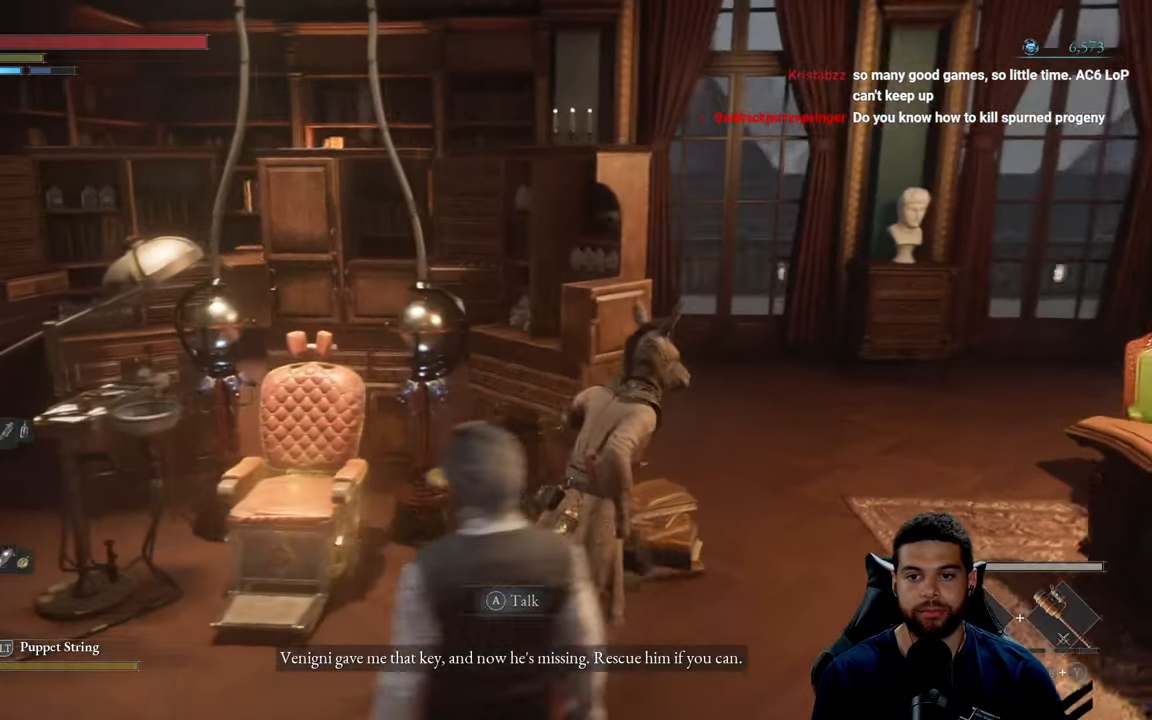
{"buttons": [], "left_stick": "up-right", "right_stick": "left", "events": []}
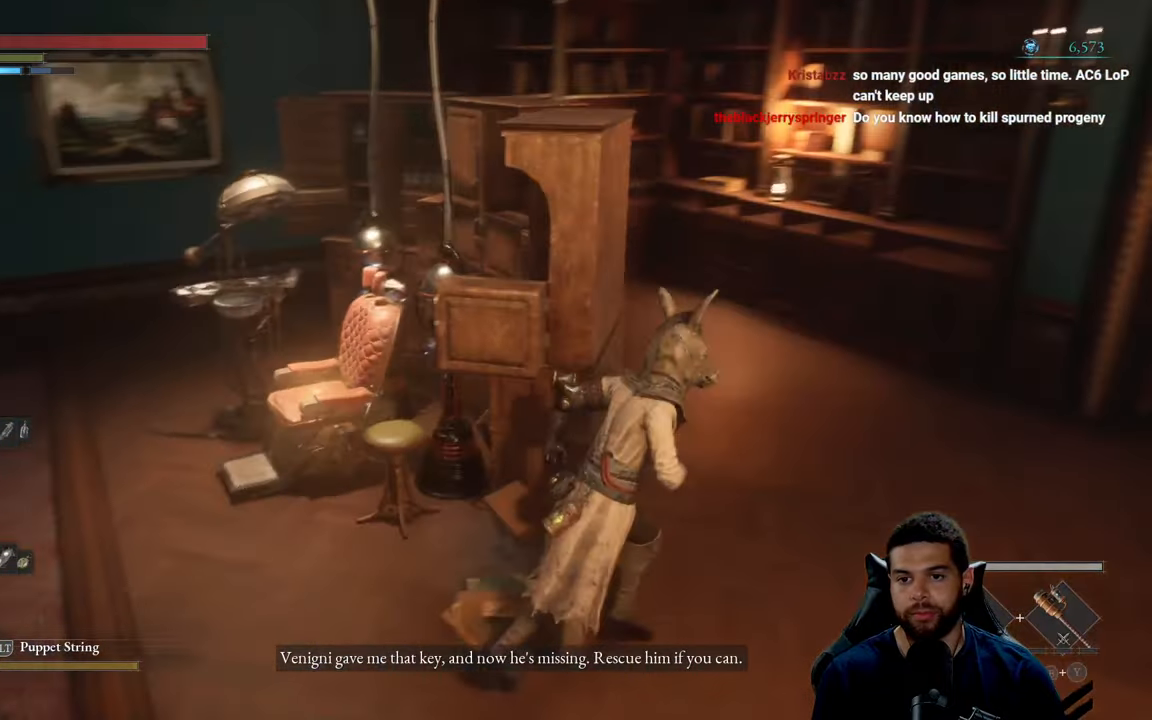
{"buttons": [], "left_stick": "up-right", "right_stick": "center", "events": [[233, "right_stick", "center"]]}
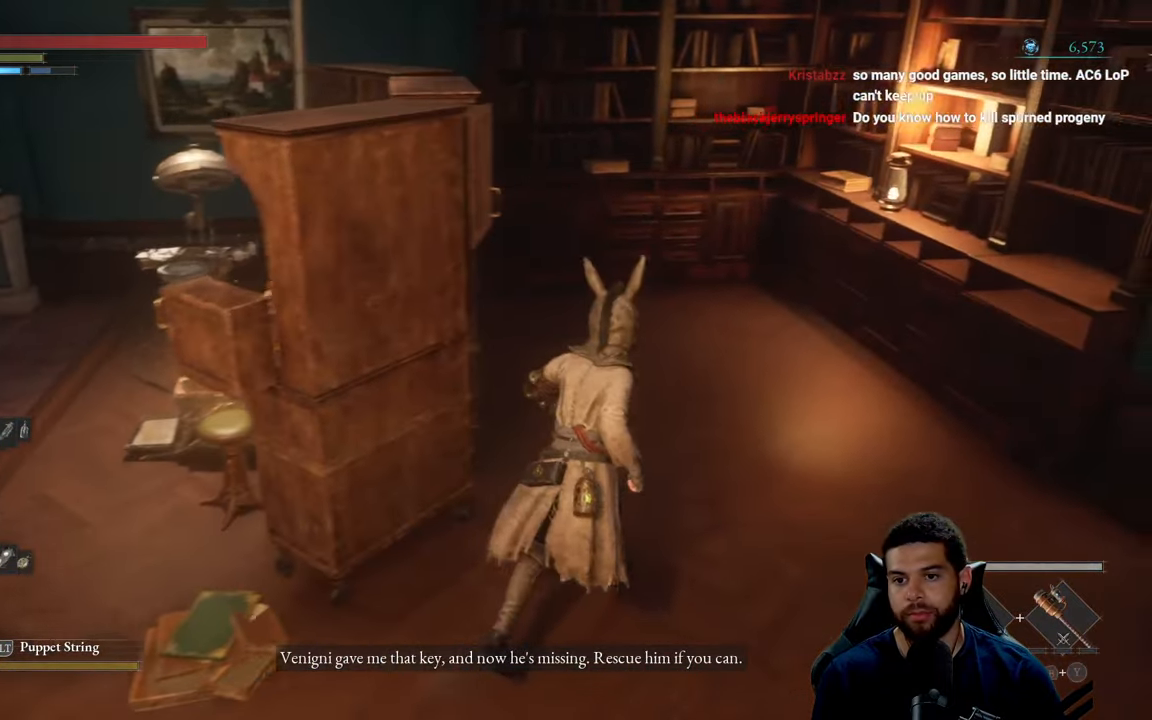
{"buttons": [], "left_stick": "up", "right_stick": "right", "events": [[466, "right_stick", "right"], [500, "left_stick", "up"]]}
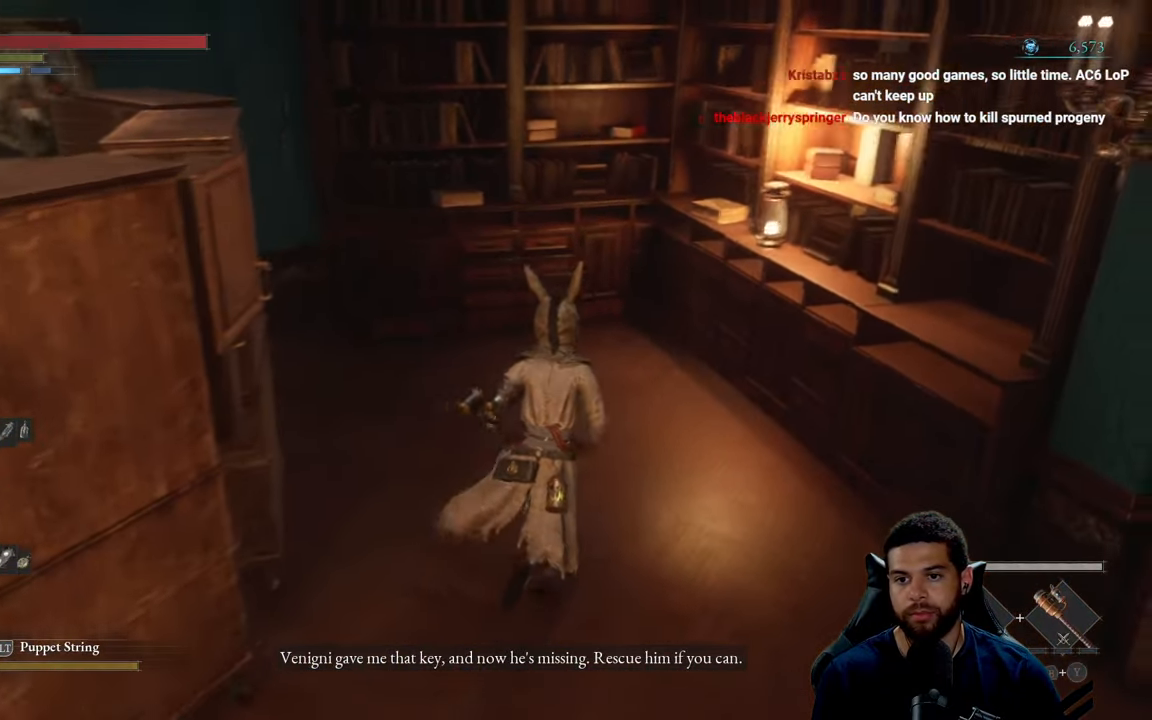
{"buttons": [], "left_stick": "up", "right_stick": "center", "events": [[233, "right_stick", "center"]]}
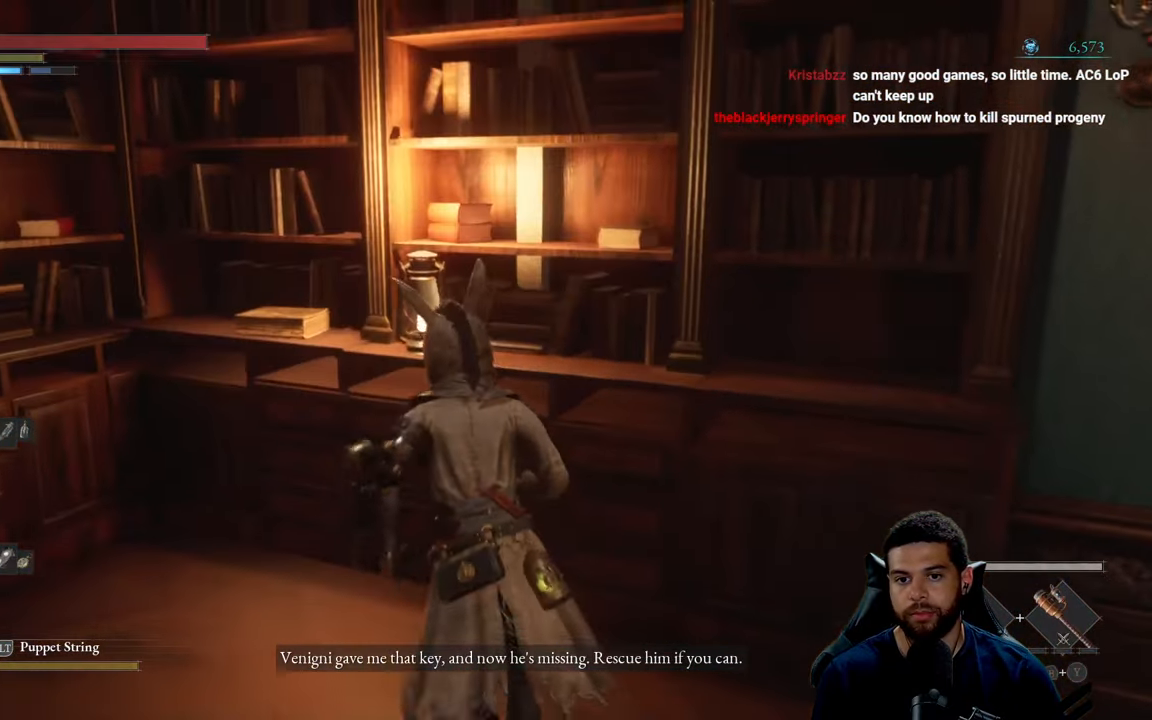
{"buttons": [], "left_stick": "right", "right_stick": "right", "events": [[133, "right_stick", "right"], [183, "left_stick", "right"]]}
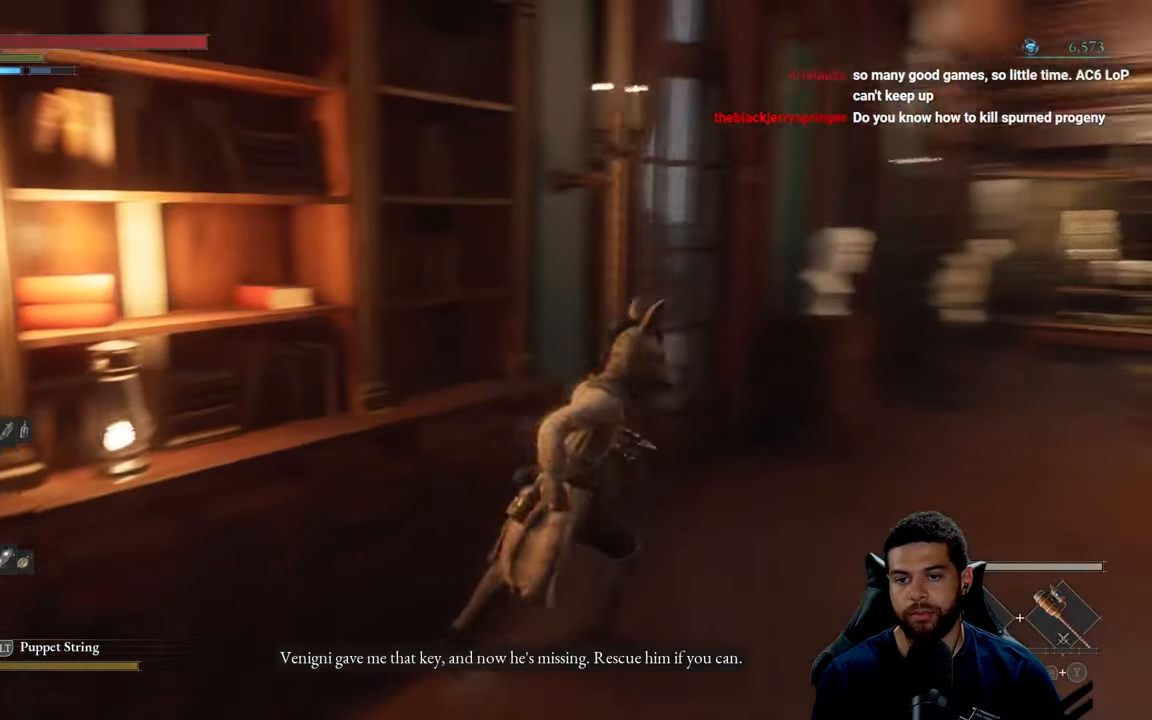
{"buttons": [], "left_stick": "up-right", "right_stick": "center", "events": [[50, "left_stick", "up-right"], [50, "right_stick", "center"], [300, "right_stick", "left"], [466, "right_stick", "center"]]}
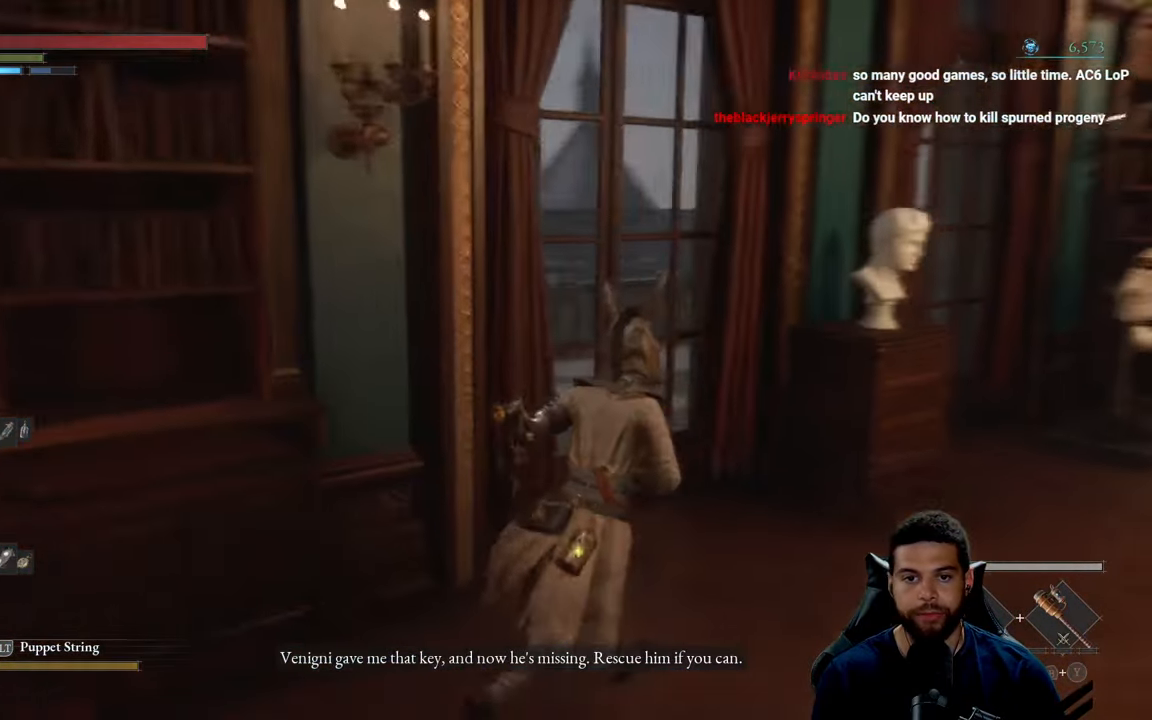
{"buttons": [], "left_stick": "up-right", "right_stick": "center", "events": [[166, "right_stick", "right"], [383, "right_stick", "center"]]}
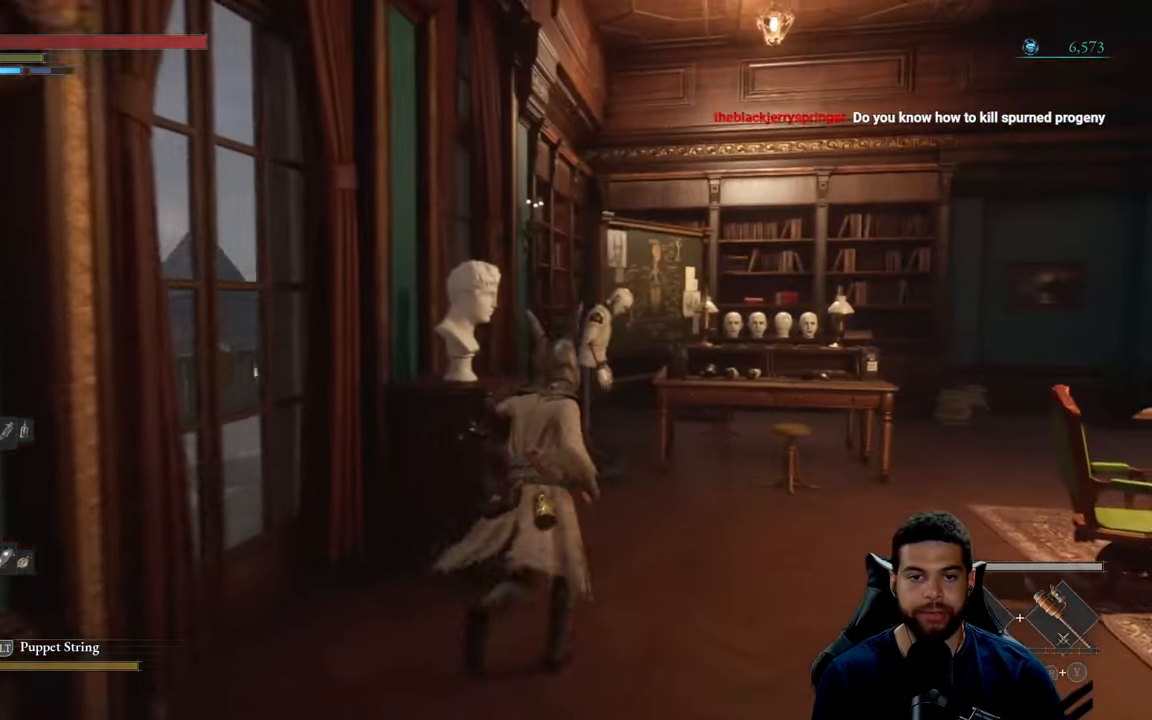
{"buttons": [], "left_stick": "up-right", "right_stick": "center", "events": [[216, "right_stick", "left"], [416, "right_stick", "center"]]}
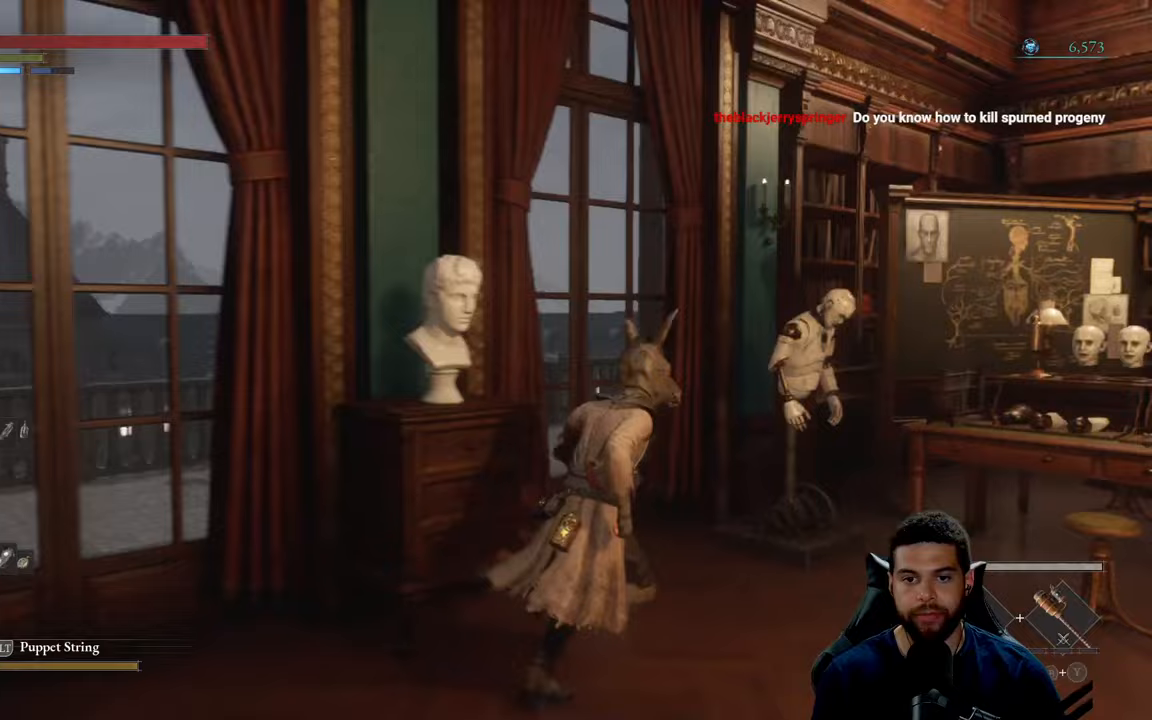
{"buttons": [], "left_stick": "right", "right_stick": "center", "events": [[183, "left_stick", "right"], [183, "right_stick", "left"], [333, "right_stick", "center"]]}
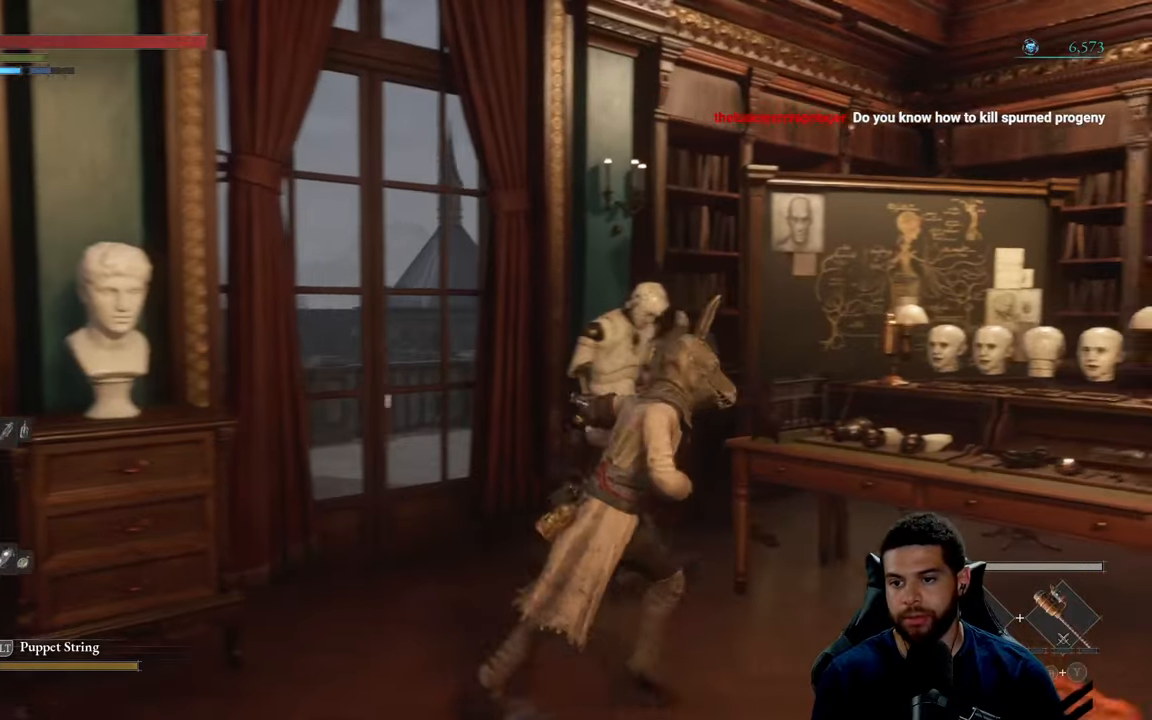
{"buttons": [], "left_stick": "right", "right_stick": "center", "events": [[50, "right_stick", "left"], [200, "right_stick", "center"]]}
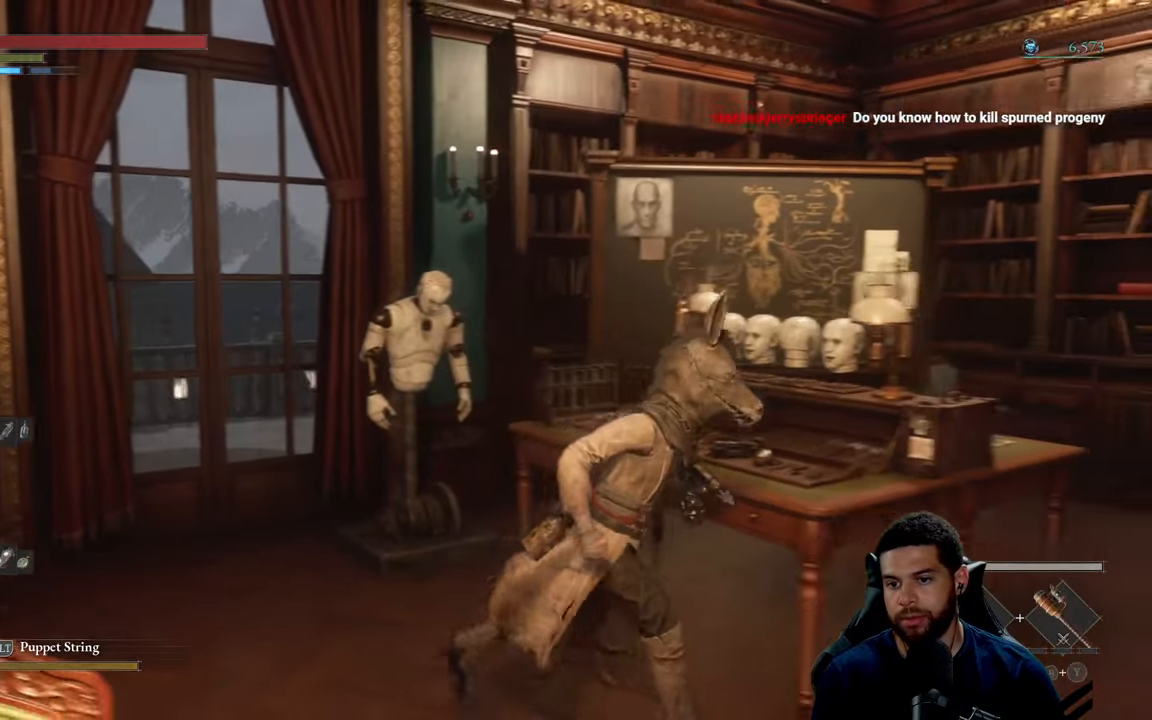
{"buttons": [], "left_stick": "right", "right_stick": "down-left", "events": [[83, "right_stick", "down-left"], [200, "right_stick", "center"], [433, "right_stick", "down-left"]]}
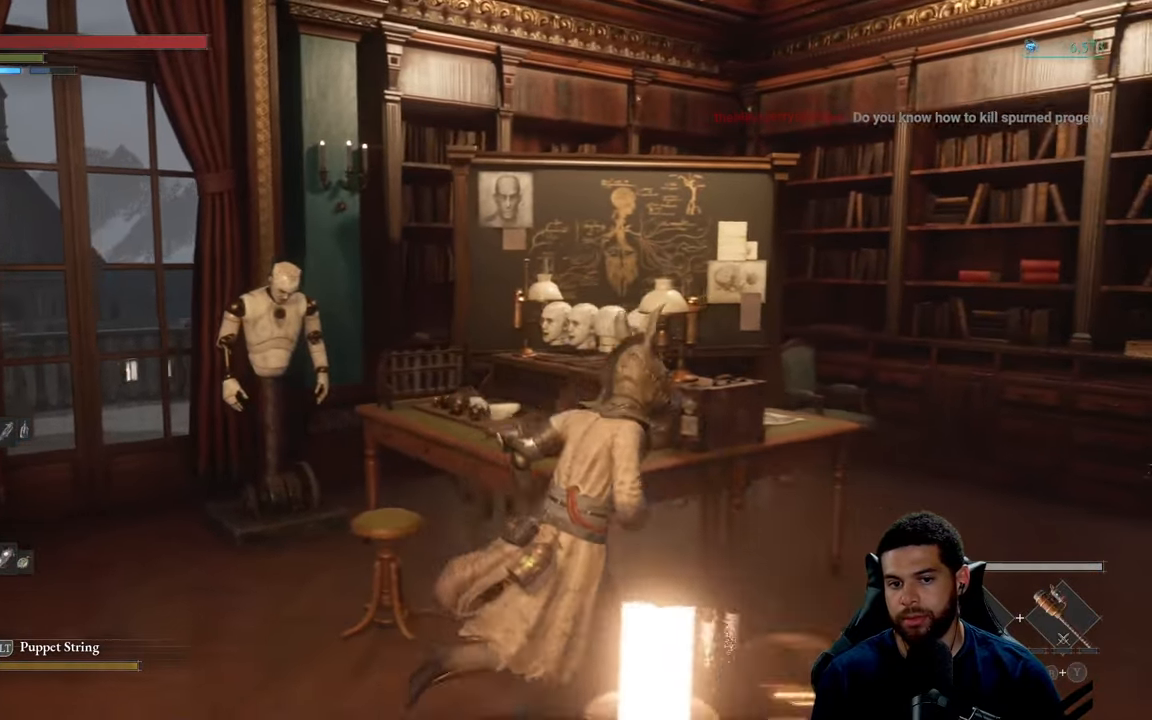
{"buttons": [], "left_stick": "down-left", "right_stick": "center", "events": [[83, "right_stick", "center"], [183, "left_stick", "up-right"], [217, "right_stick", "down-left"], [367, "left_stick", "up-left"], [400, "right_stick", "center"], [500, "left_stick", "down-left"]]}
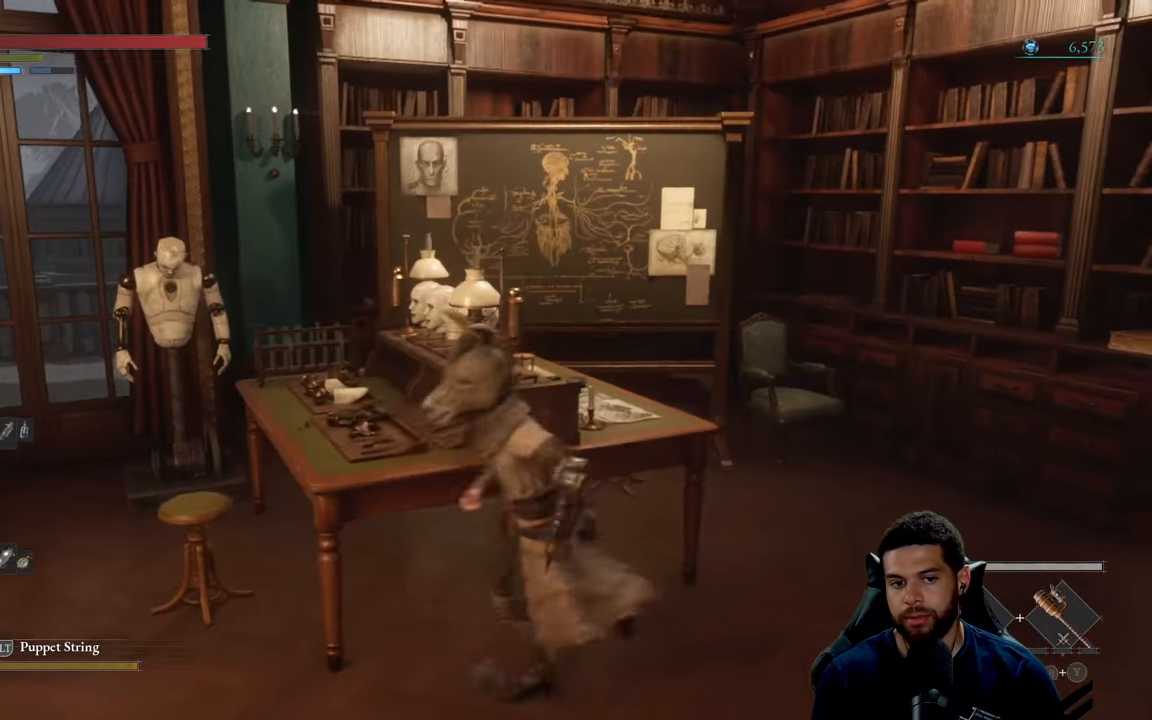
{"buttons": [], "left_stick": "up-left", "right_stick": "center", "events": [[150, "left_stick", "left"], [233, "right_stick", "left"], [333, "left_stick", "up-left"], [417, "right_stick", "center"]]}
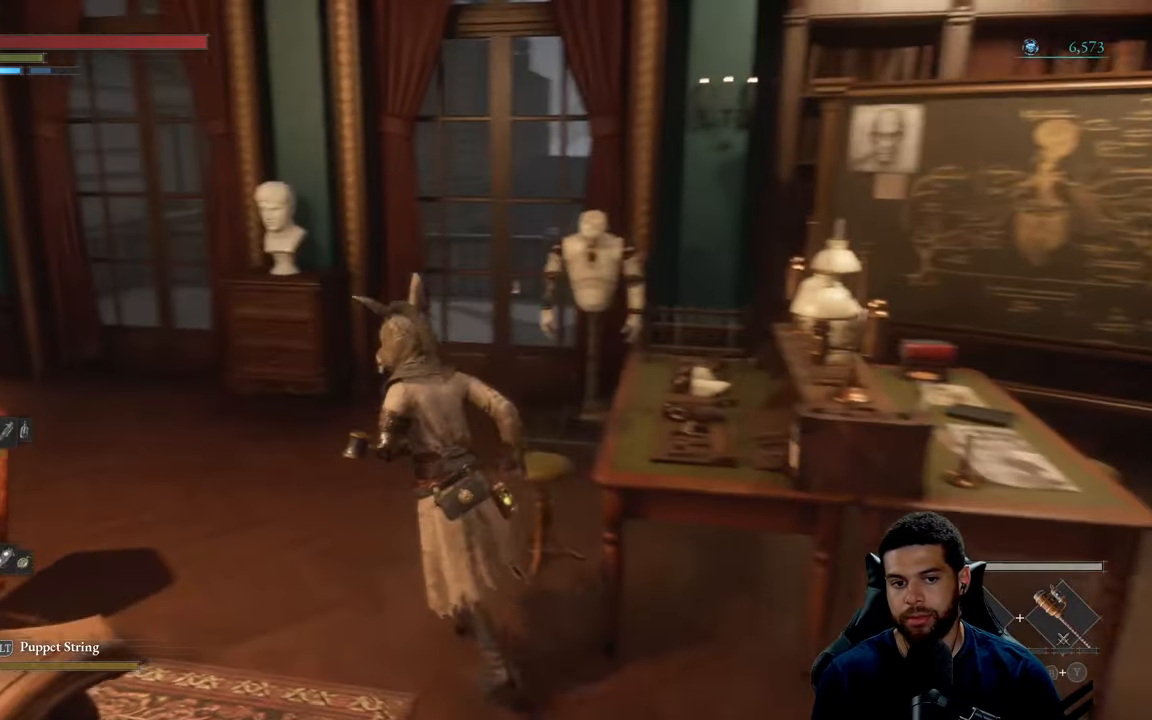
{"buttons": [], "left_stick": "up-right", "right_stick": "center", "events": [[83, "left_stick", "up"], [367, "left_stick", "up-right"]]}
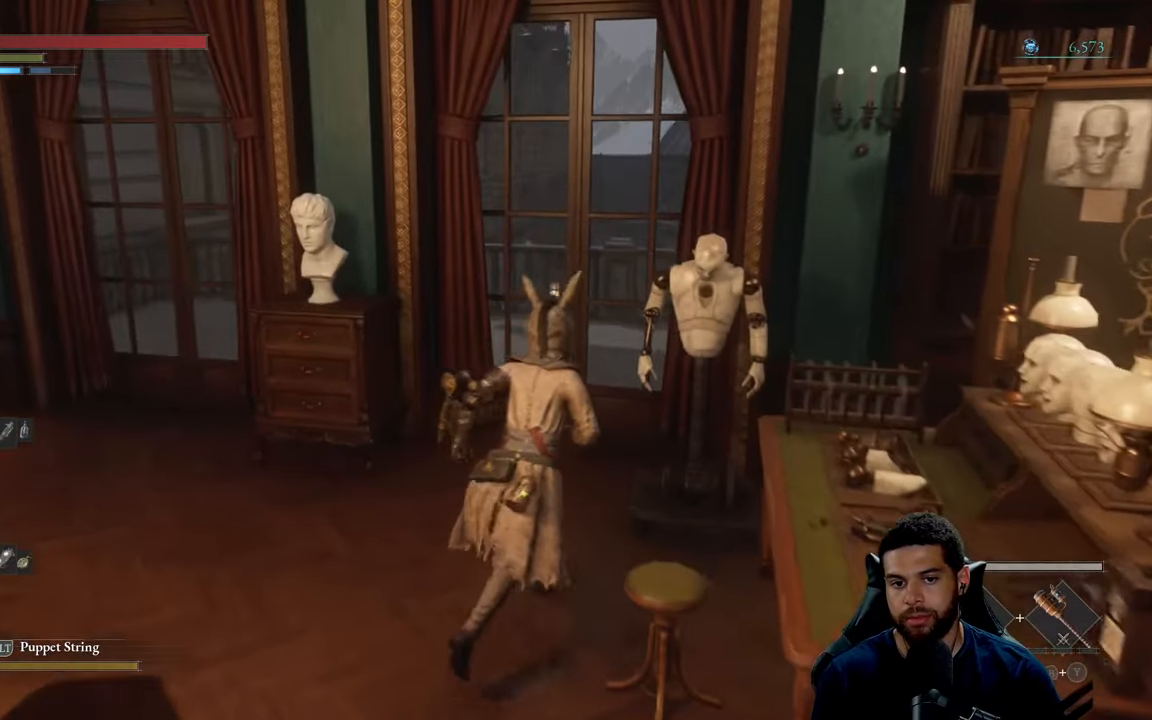
{"buttons": [], "left_stick": "up", "right_stick": "up", "events": [[117, "right_stick", "up-left"], [167, "right_stick", "up"], [217, "left_stick", "up"]]}
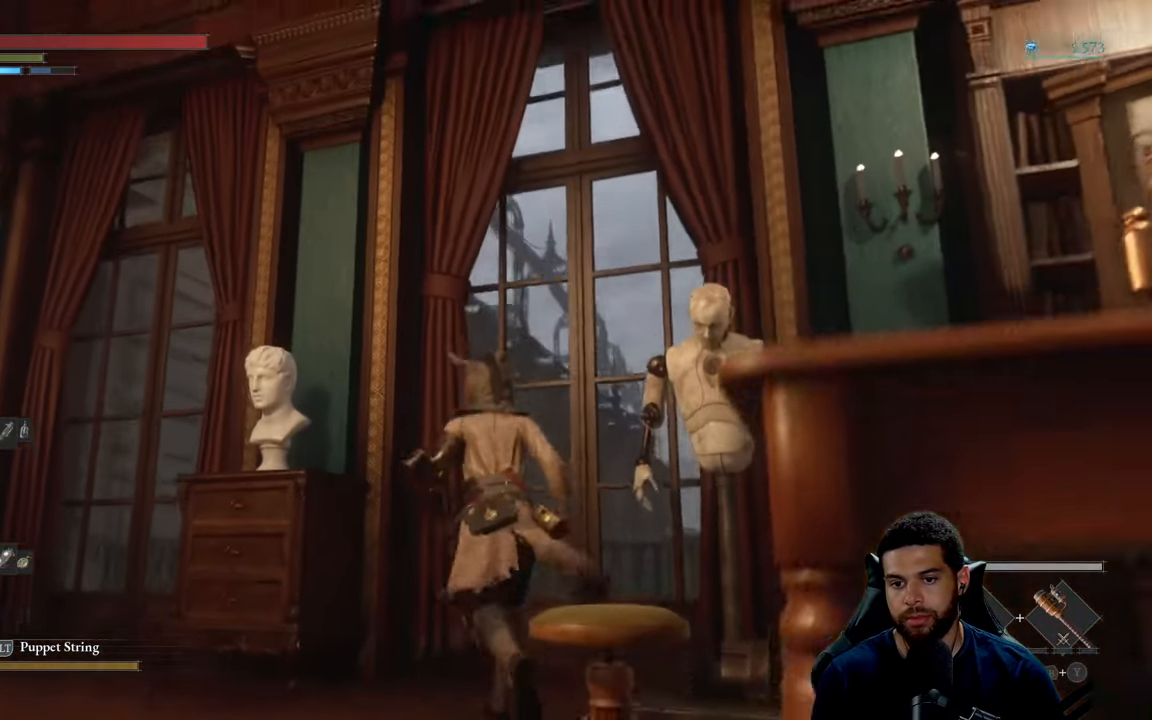
{"buttons": [], "left_stick": "center", "right_stick": "center", "events": [[50, "right_stick", "center"], [100, "left_stick", "center"]]}
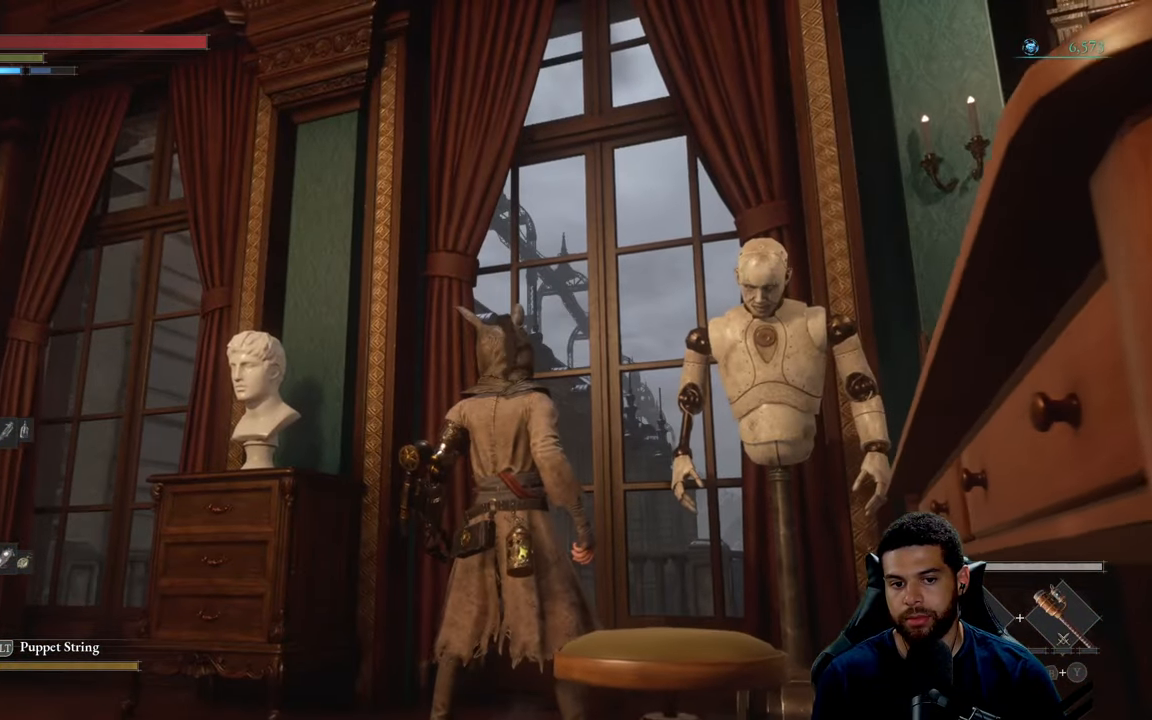
{"buttons": [], "left_stick": "down", "right_stick": "down", "events": [[300, "left_stick", "down"], [400, "right_stick", "down"]]}
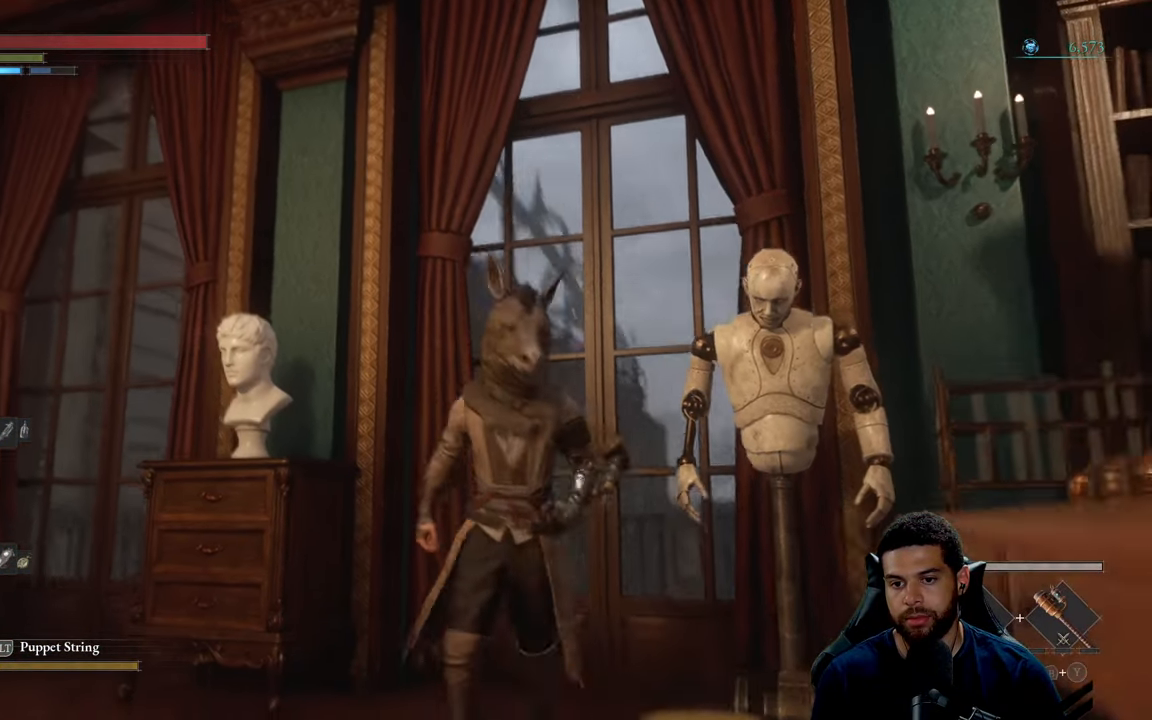
{"buttons": [], "left_stick": "down-right", "right_stick": "down-right", "events": [[150, "right_stick", "down-right"], [267, "right_stick", "center"], [367, "left_stick", "down-right"], [367, "right_stick", "down-right"]]}
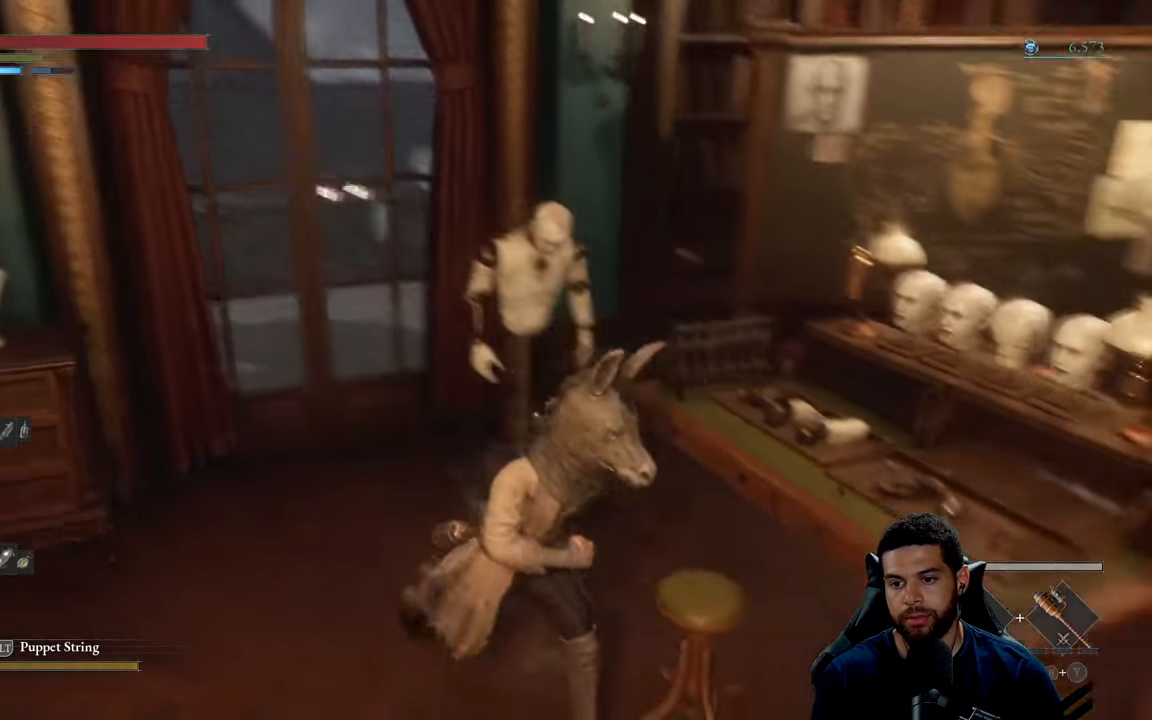
{"buttons": [], "left_stick": "right", "right_stick": "center", "events": [[84, "left_stick", "right"], [150, "right_stick", "center"], [317, "left_stick", "up-right"], [500, "left_stick", "right"]]}
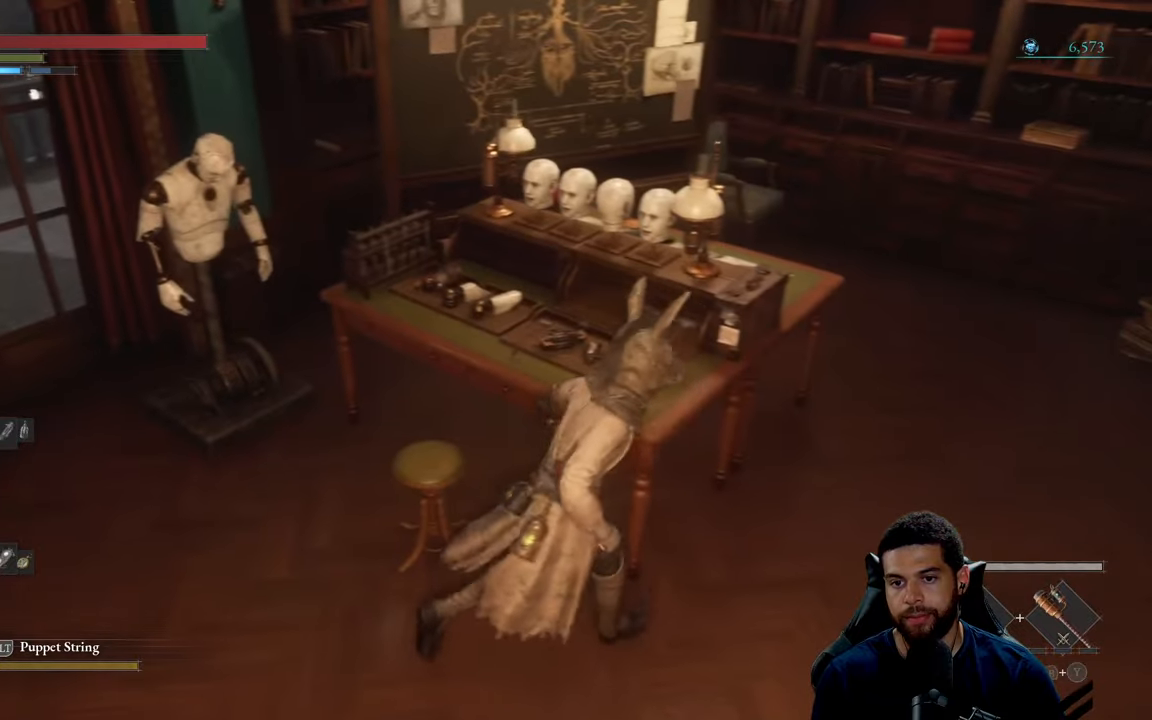
{"buttons": [], "left_stick": "up", "right_stick": "center", "events": [[167, "left_stick", "up-right"], [284, "left_stick", "up"], [300, "right_stick", "right"], [384, "right_stick", "down-right"], [500, "right_stick", "center"]]}
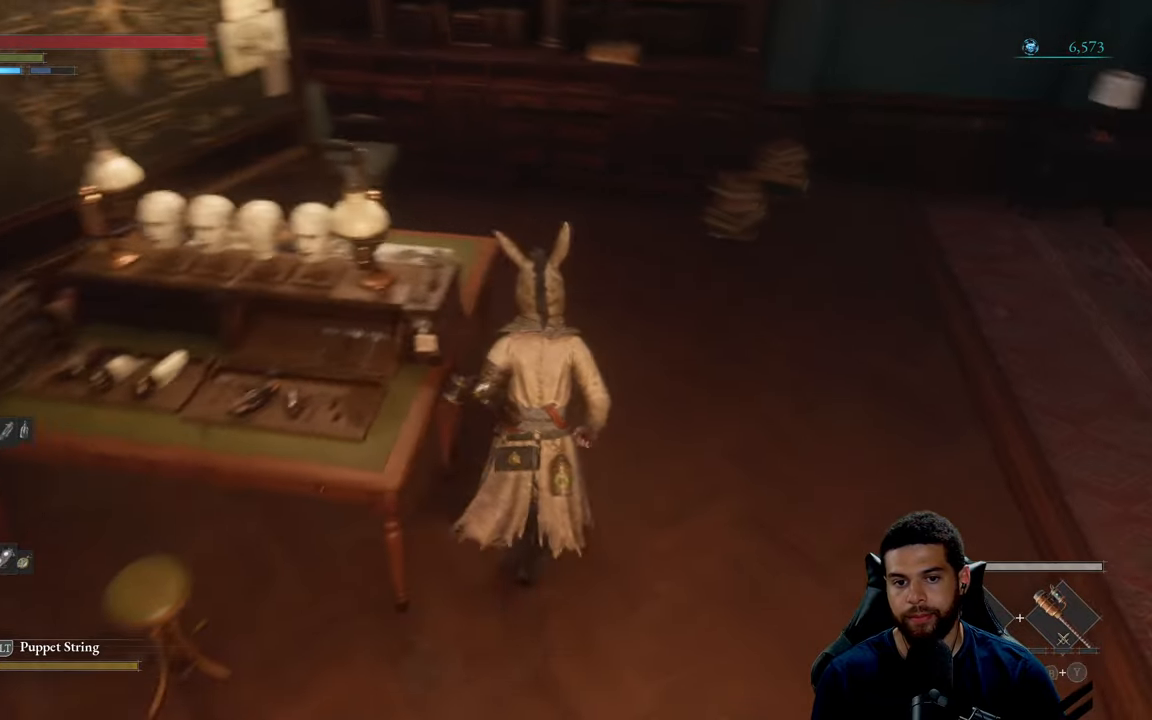
{"buttons": [], "left_stick": "up", "right_stick": "up-left", "events": [[117, "left_stick", "center"], [384, "left_stick", "up"], [467, "right_stick", "up-left"]]}
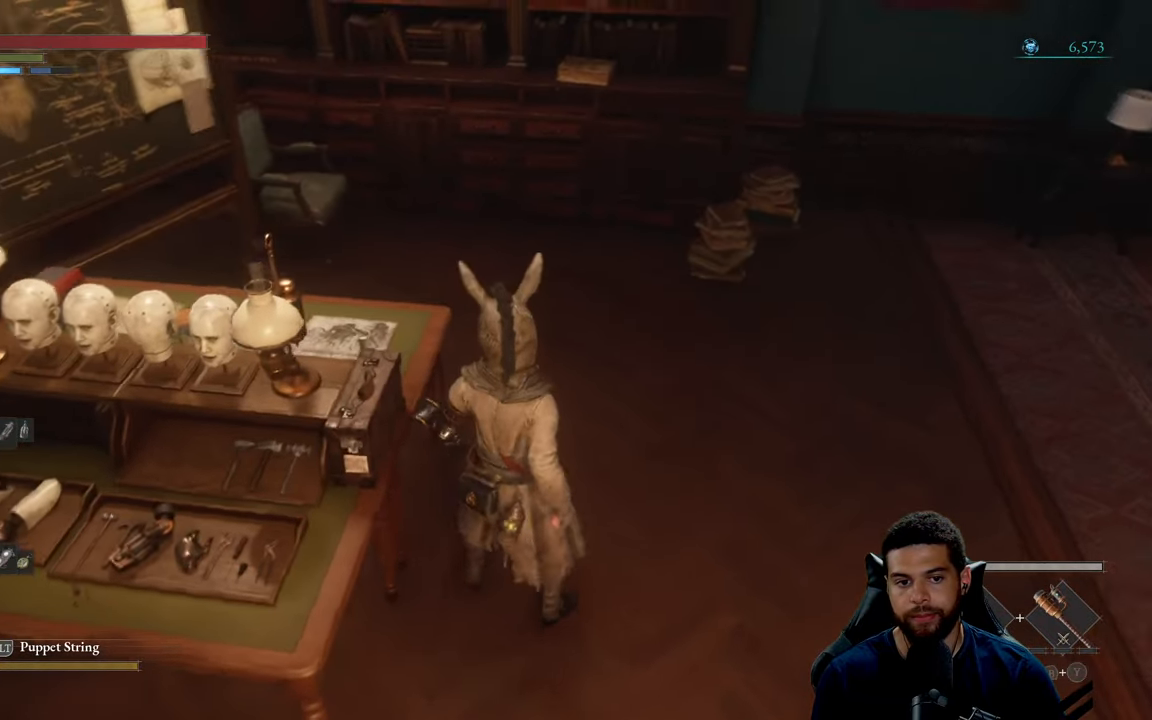
{"buttons": [], "left_stick": "up-right", "right_stick": "center", "events": [[184, "left_stick", "up-right"], [467, "right_stick", "center"]]}
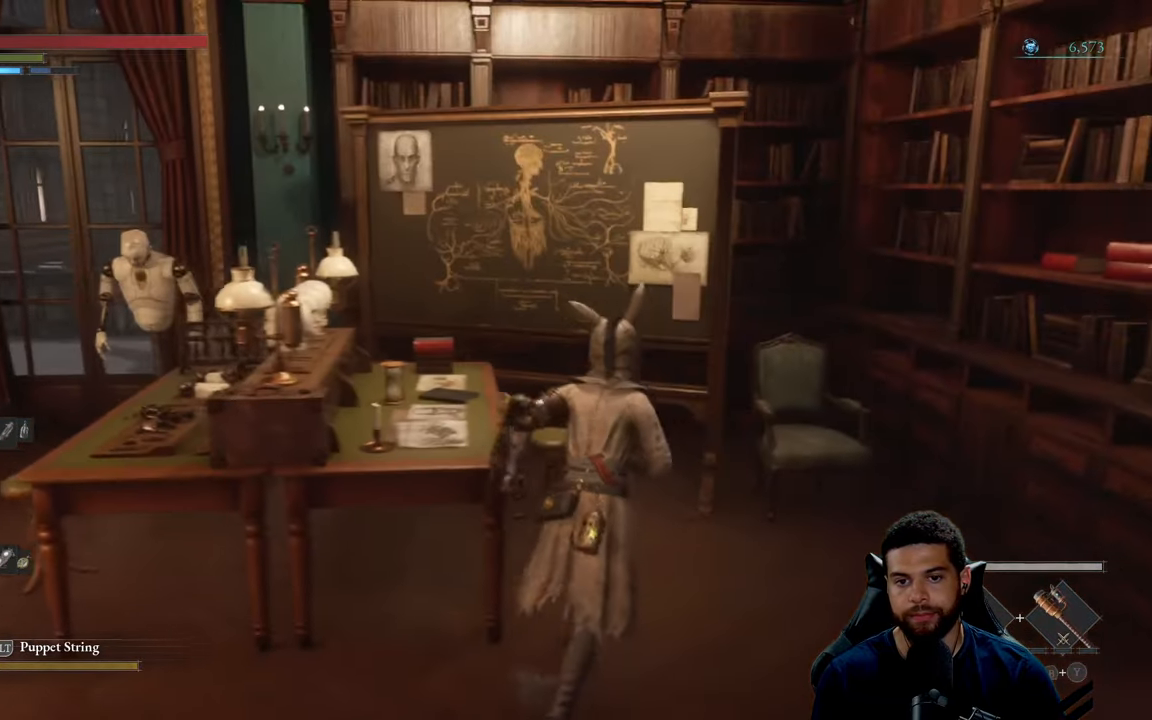
{"buttons": [], "left_stick": "up-left", "right_stick": "center", "events": [[17, "left_stick", "up"], [250, "right_stick", "right"], [384, "left_stick", "up-left"], [484, "right_stick", "center"]]}
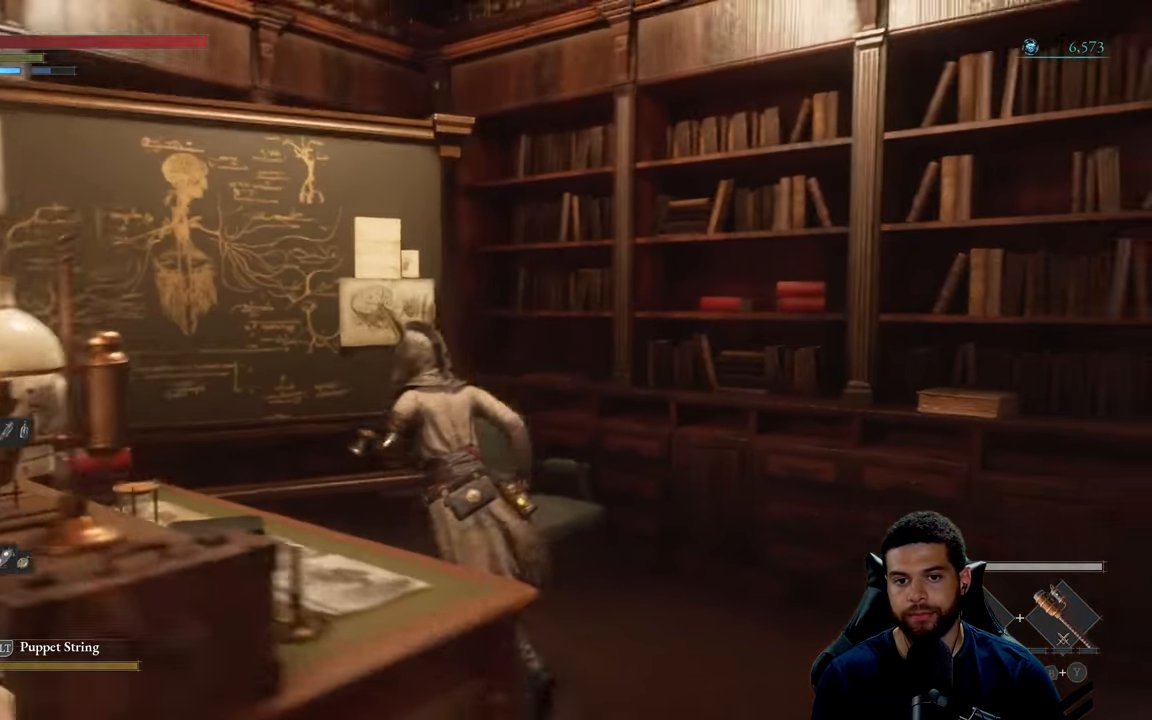
{"buttons": [], "left_stick": "center", "right_stick": "center", "events": [[267, "left_stick", "center"]]}